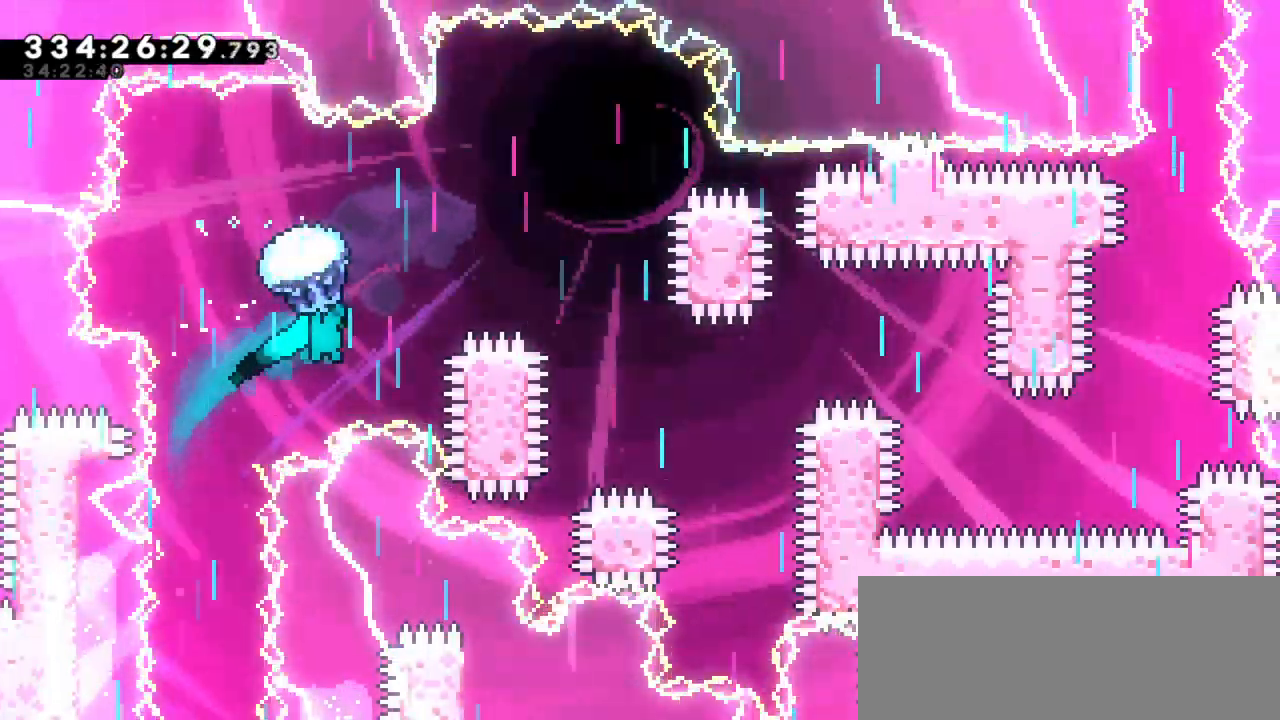
Gameplay with keyboard; each line is a JSON object with the keys held at the frame after it. "events" lists presses ("down") and releases ("up") of "confirm", "dash", "demo", "down", "jump", "jump2", "left", "right" and "up" between this image and that frame as [ms after this image, input, new state], when the widget could be followed in between. No other keys are recorded. Mouse input is not recorded. Key names are as the overlay labels them; some are game actions (e.g. jump) rather than physical keys. Not read: grab.
{"keys": ["down", "right"], "events": [[33, "right", "up"], [166, "right", "down"], [500, "down", "down"]]}
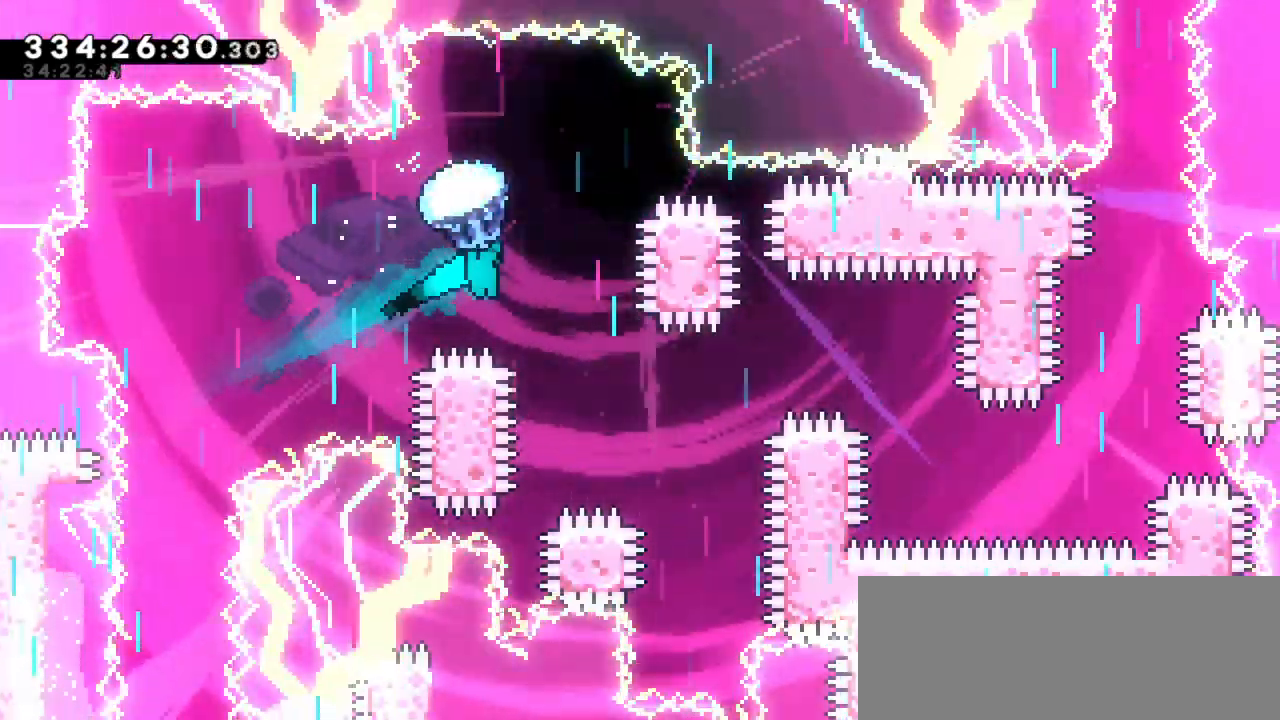
{"keys": ["down"], "events": [[33, "right", "up"]]}
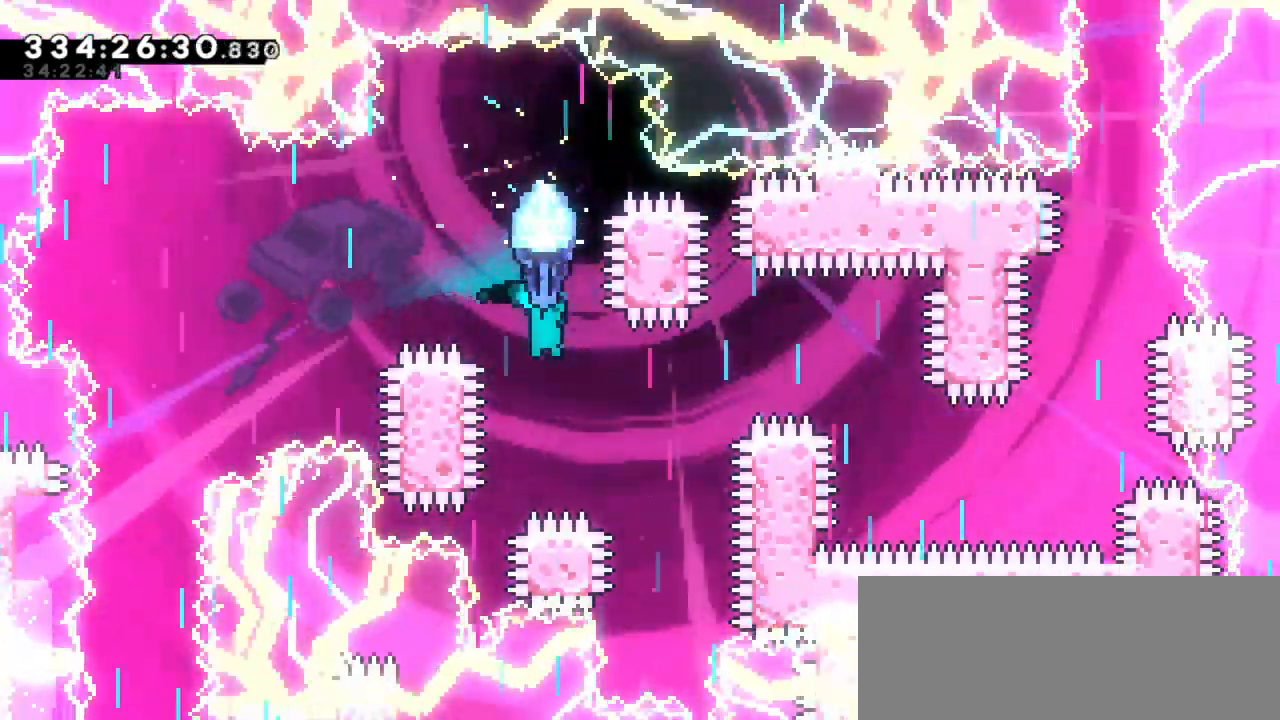
{"keys": [], "events": [[33, "right", "down"], [116, "down", "up"], [333, "right", "up"]]}
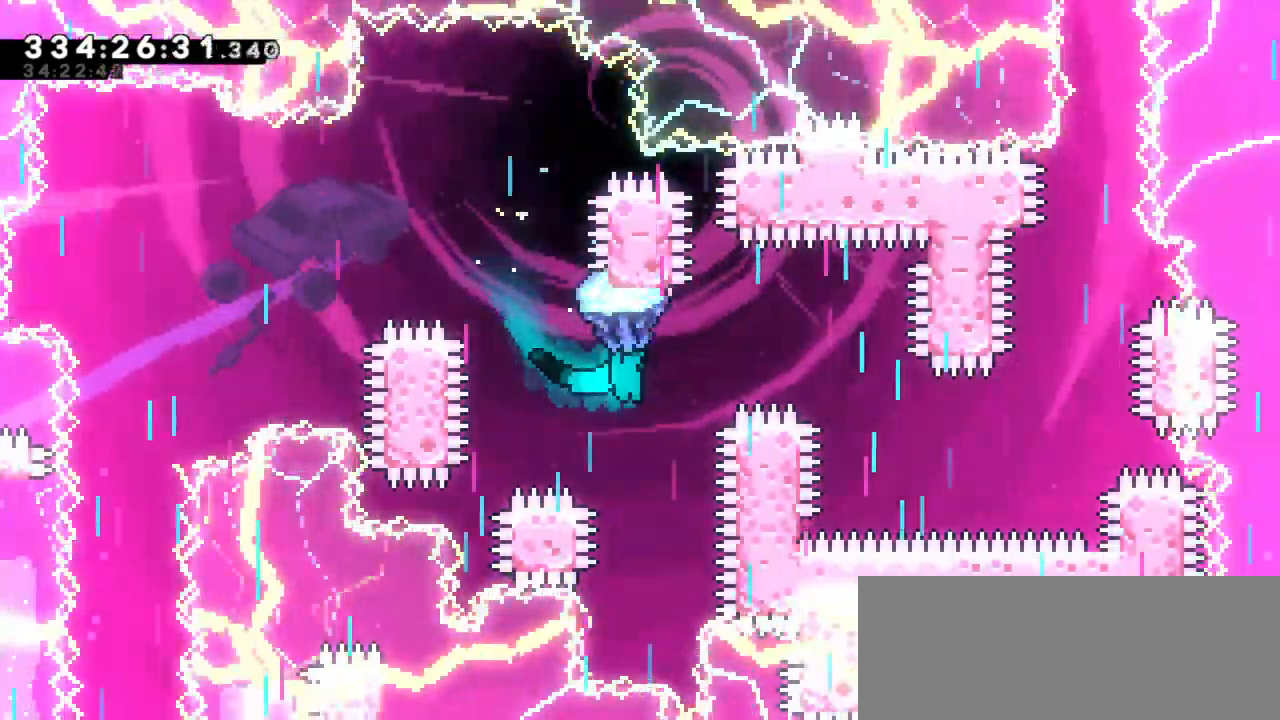
{"keys": ["down"], "events": [[16, "right", "down"], [400, "down", "down"], [450, "right", "up"]]}
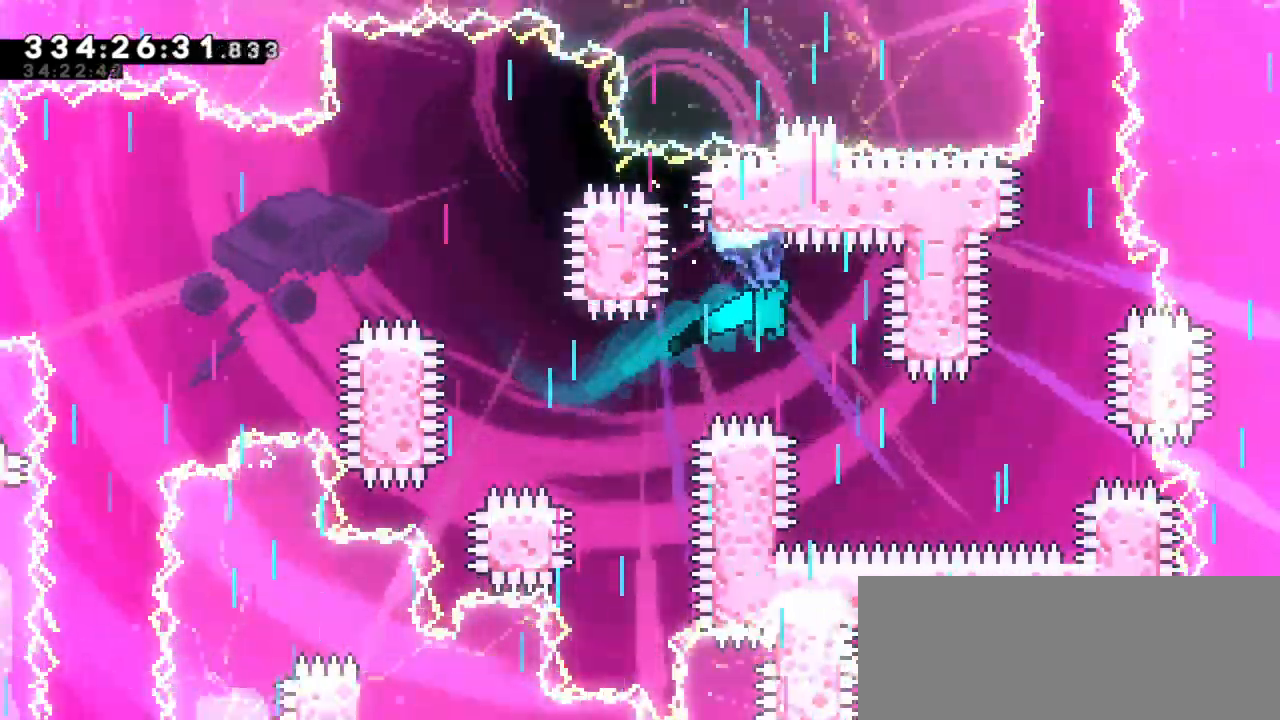
{"keys": ["down", "right"], "events": [[450, "right", "down"]]}
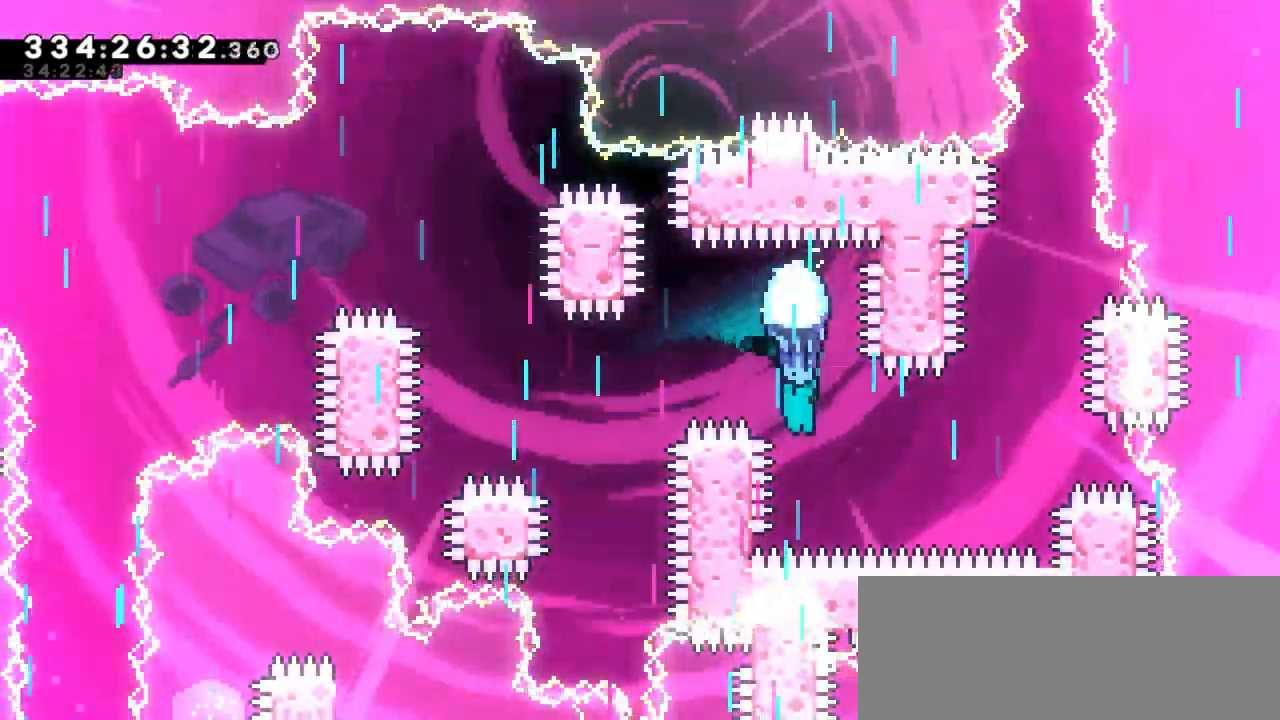
{"keys": [], "events": [[50, "down", "up"], [450, "right", "up"]]}
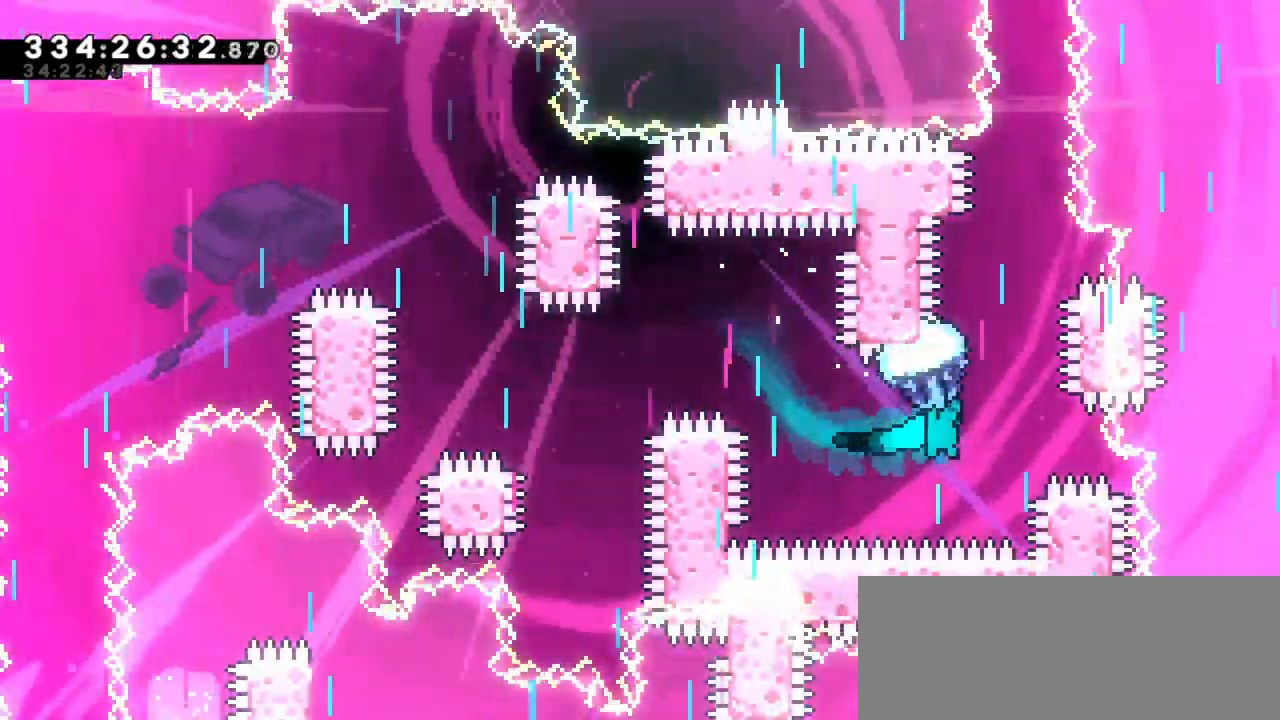
{"keys": ["up"], "events": [[466, "up", "down"]]}
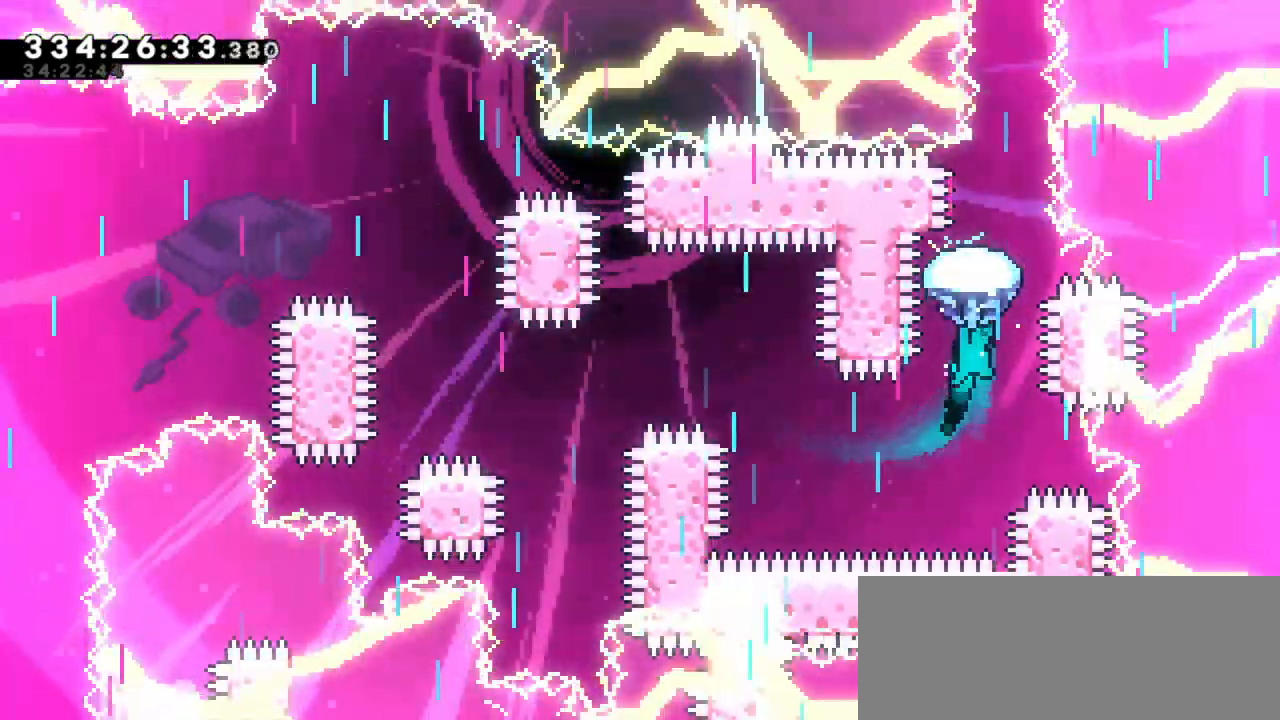
{"keys": ["up"], "events": [[200, "right", "down"], [350, "right", "up"]]}
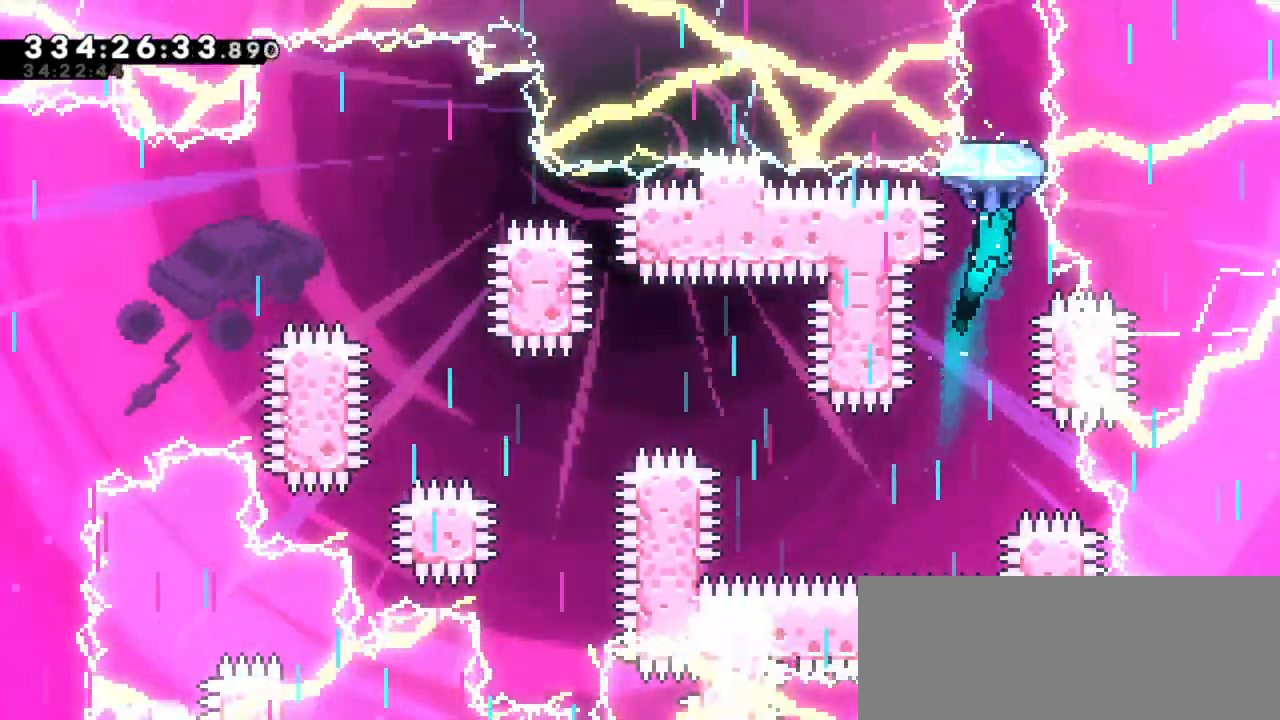
{"keys": ["up"], "events": [[350, "right", "down"], [416, "right", "up"]]}
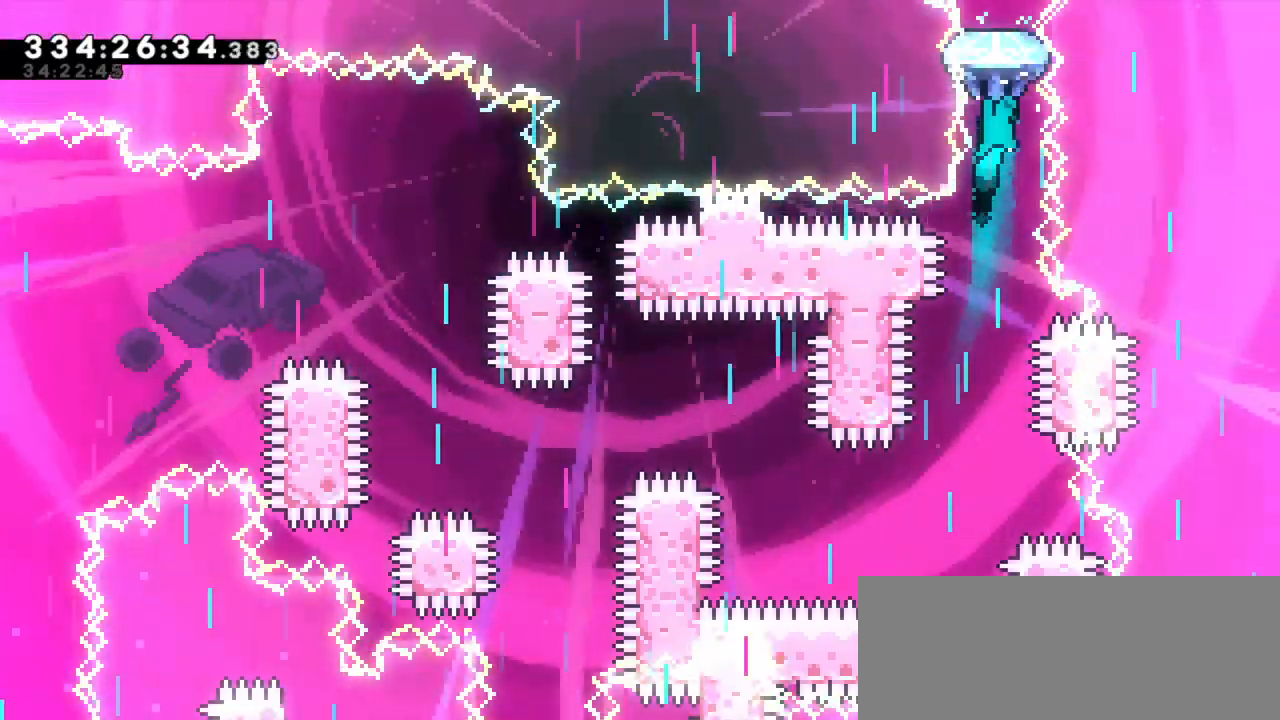
{"keys": [], "events": [[400, "up", "up"]]}
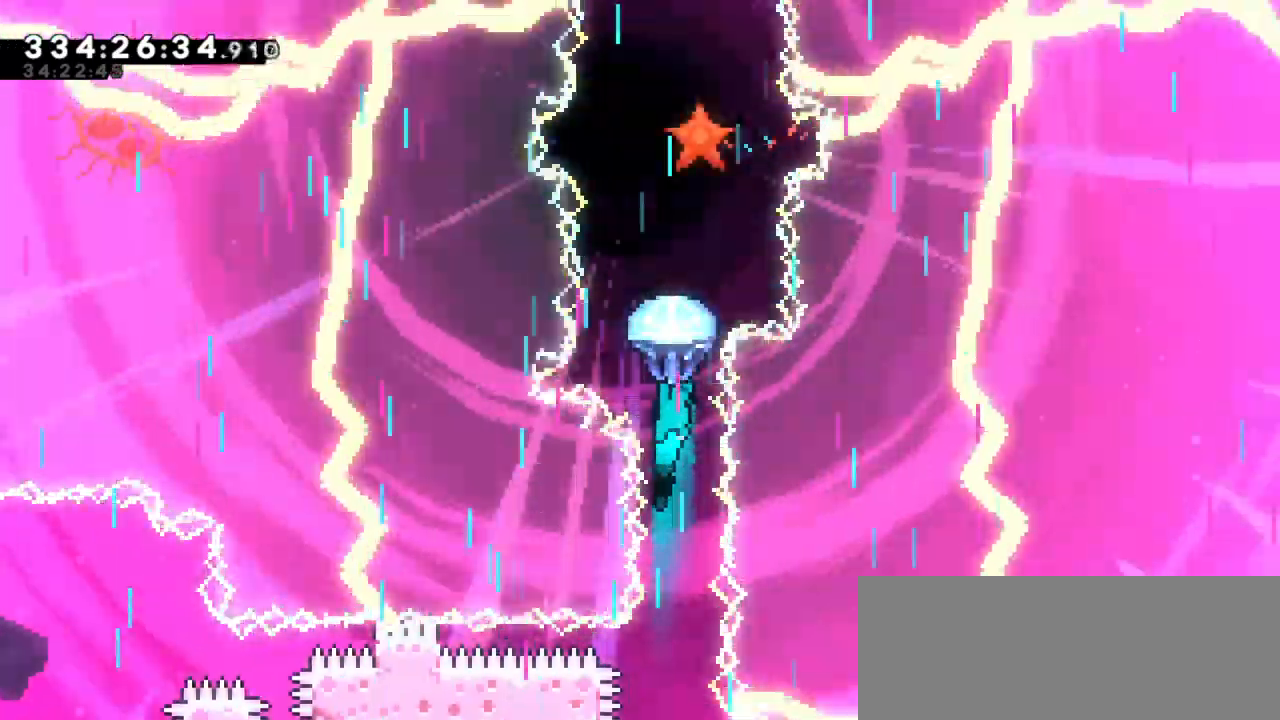
{"keys": [], "events": []}
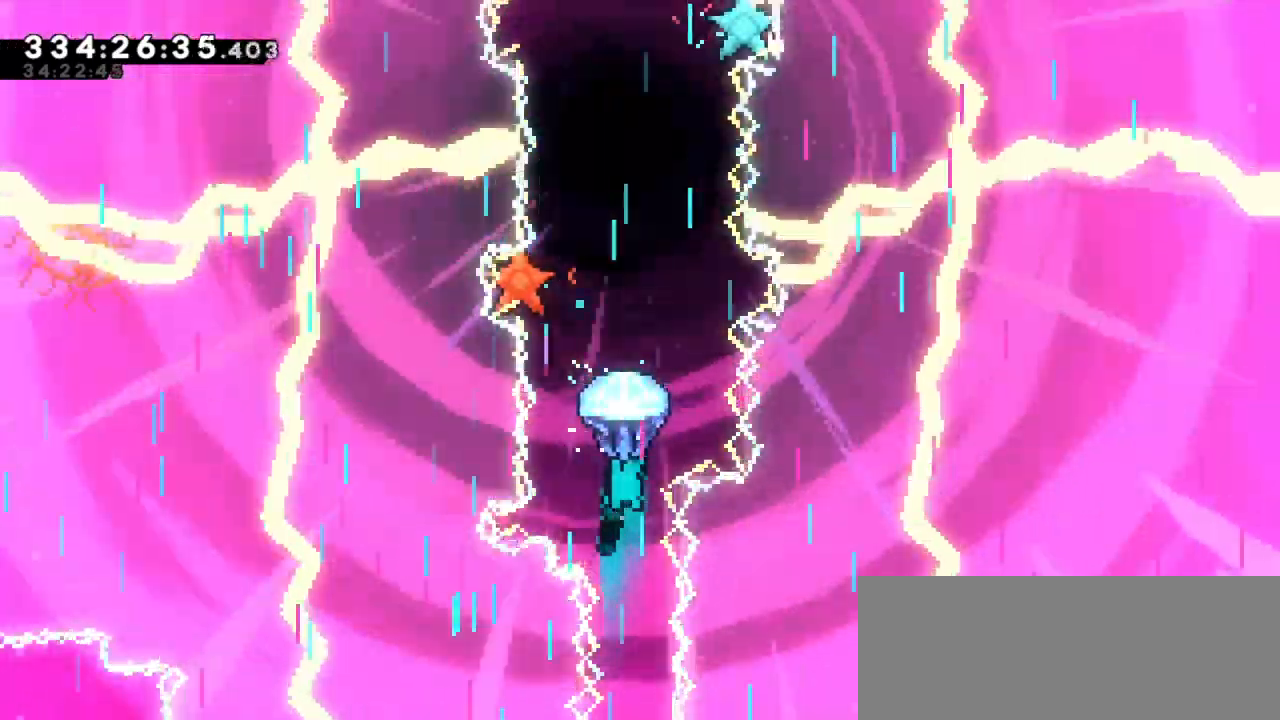
{"keys": [], "events": []}
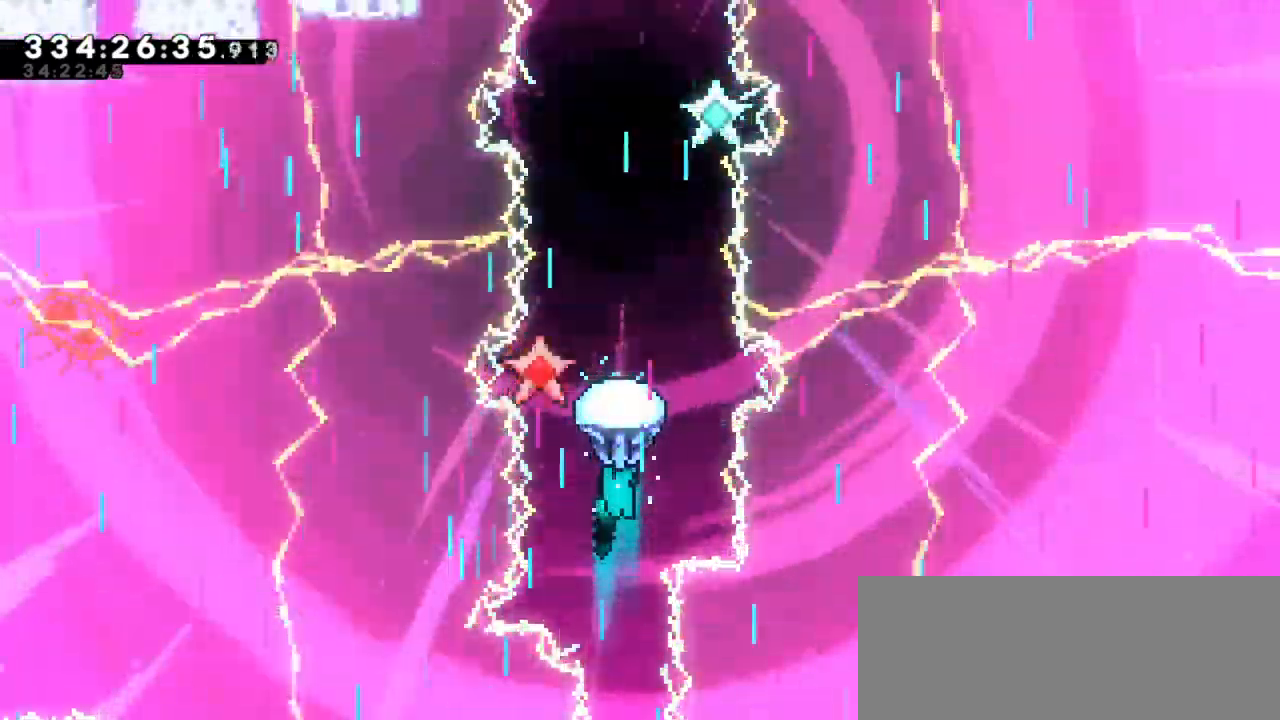
{"keys": [], "events": []}
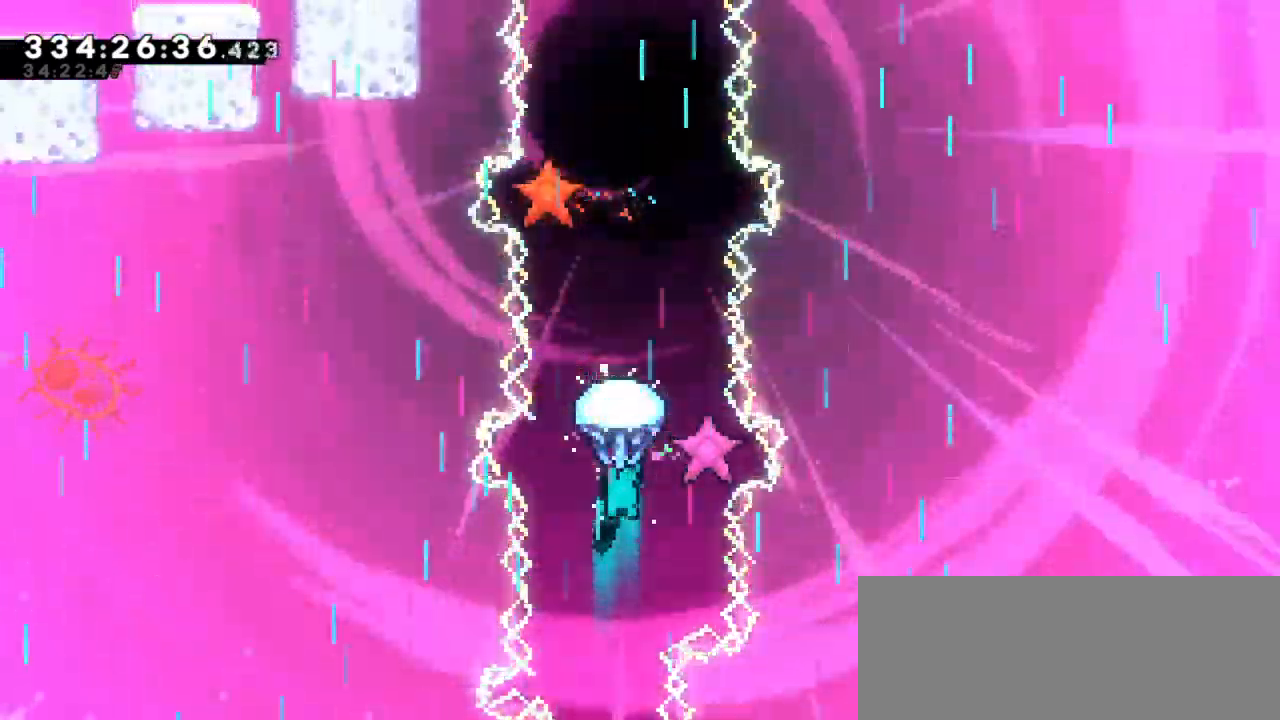
{"keys": [], "events": []}
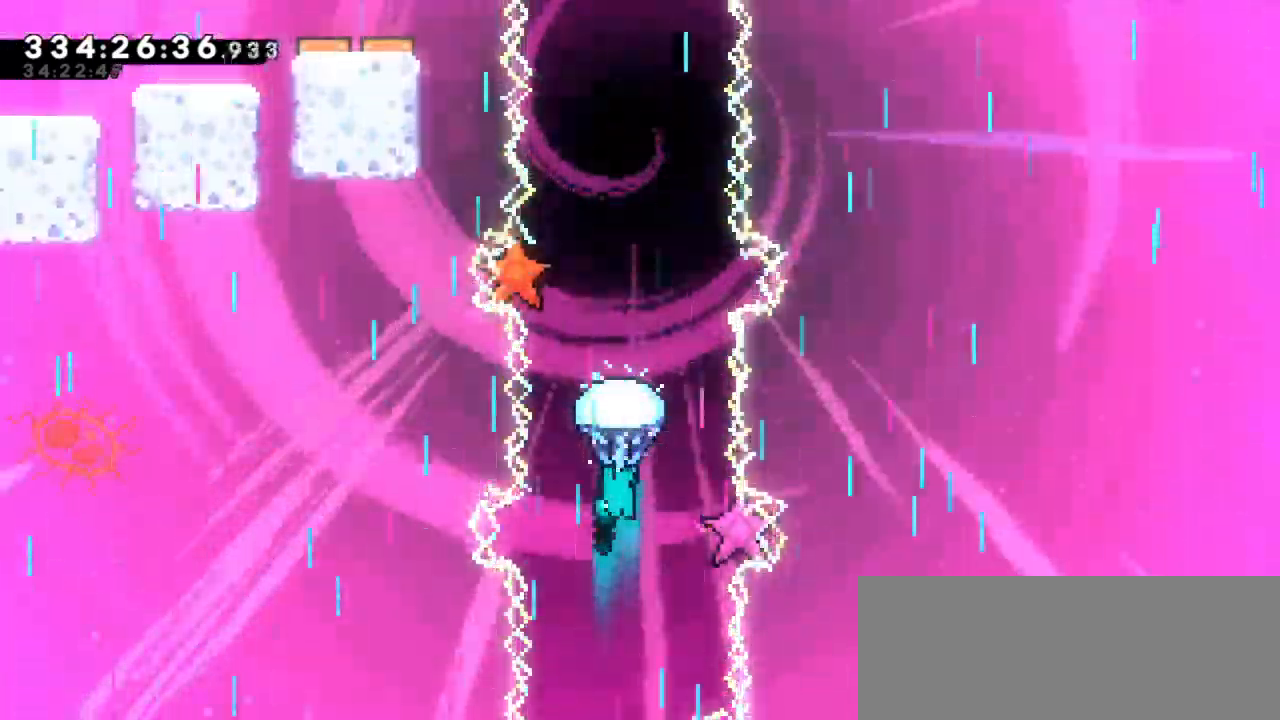
{"keys": ["up"], "events": [[416, "up", "down"]]}
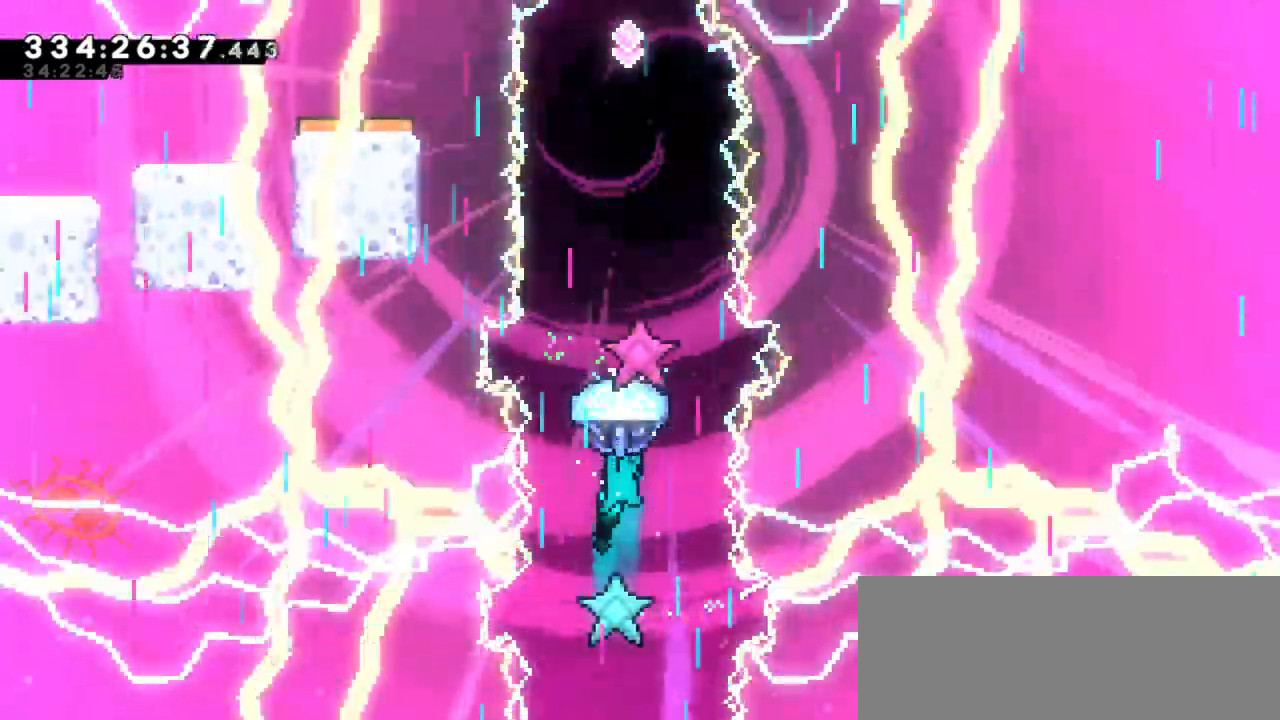
{"keys": ["up"], "events": []}
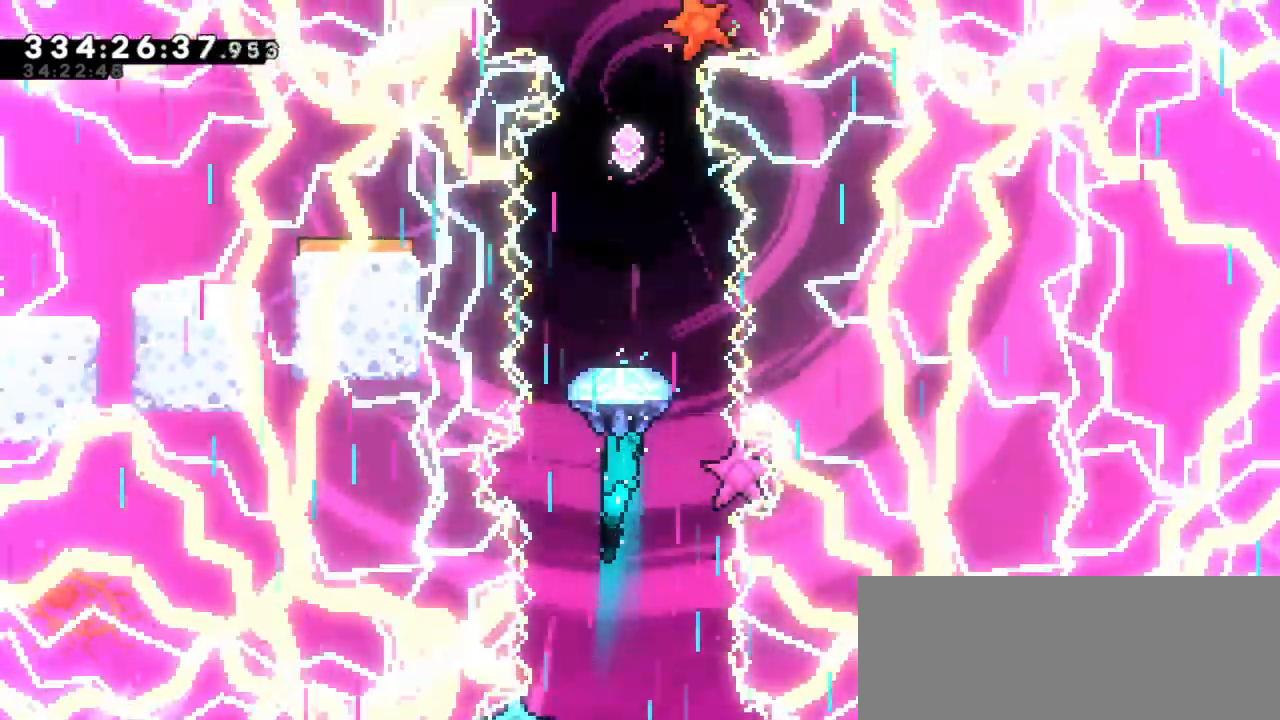
{"keys": ["up"], "events": []}
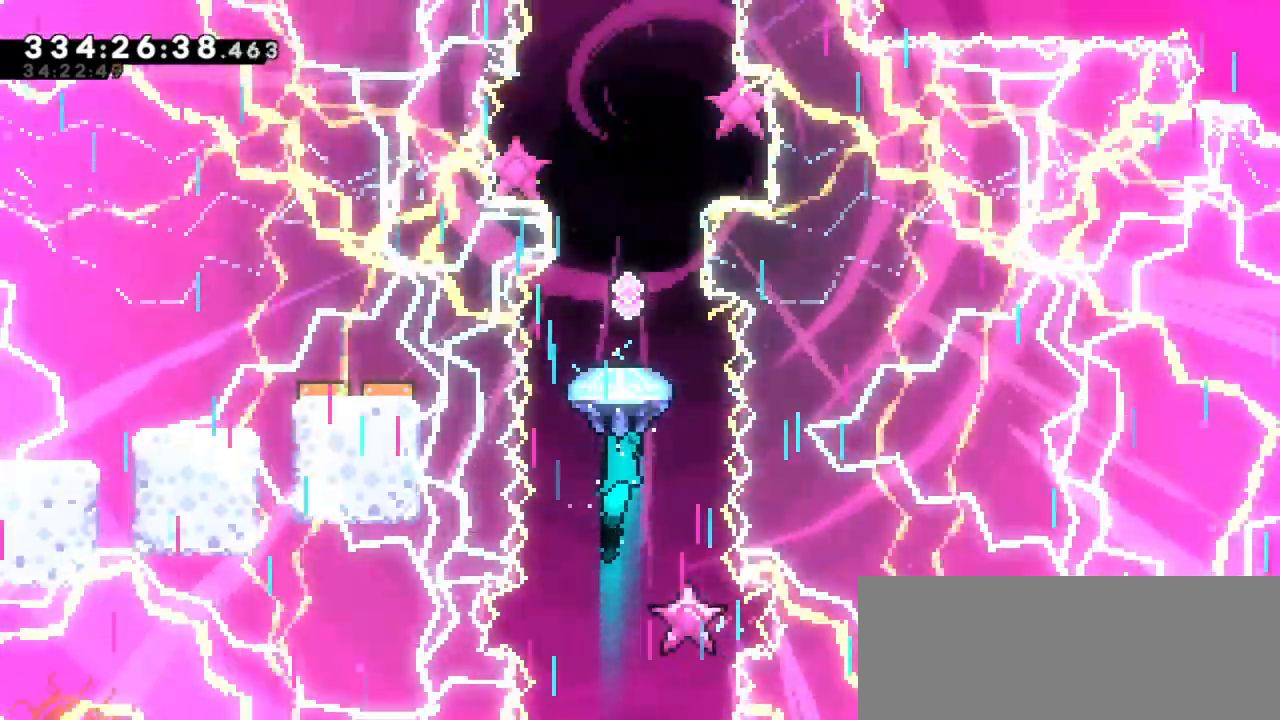
{"keys": [], "events": [[300, "up", "up"]]}
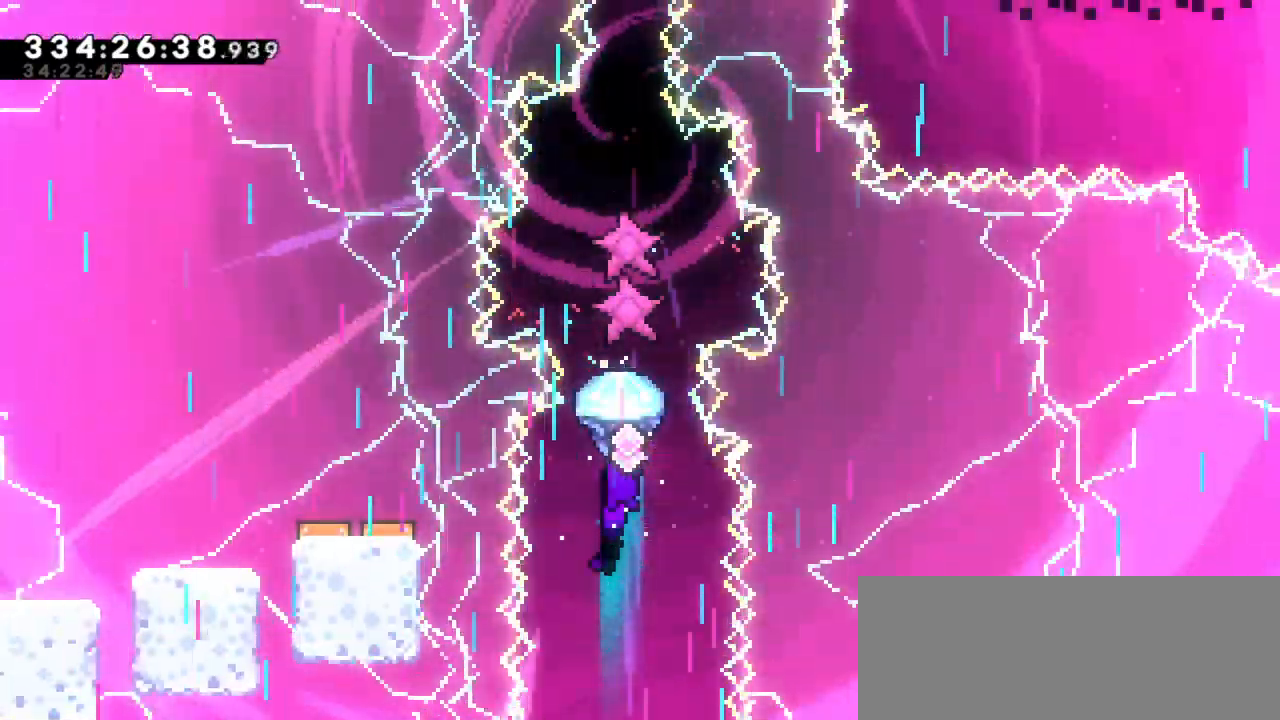
{"keys": [], "events": [[66, "down", "down"], [400, "down", "up"]]}
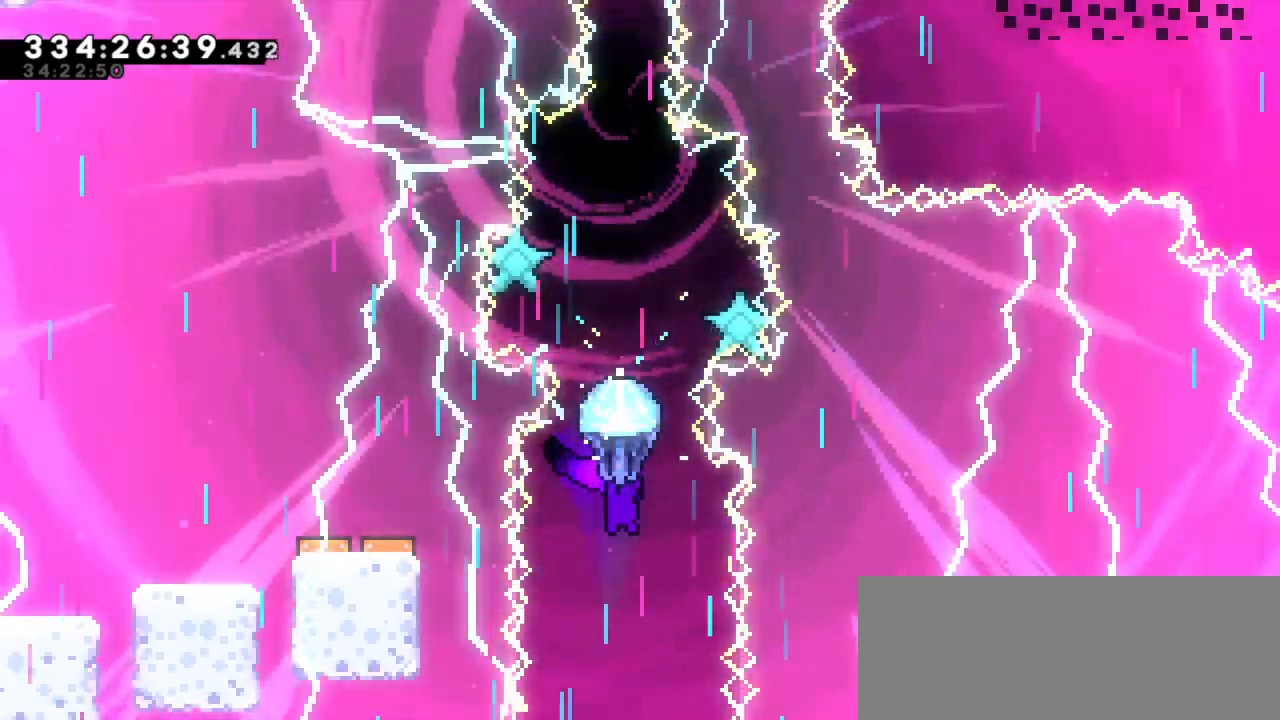
{"keys": ["down"], "events": [[283, "down", "down"]]}
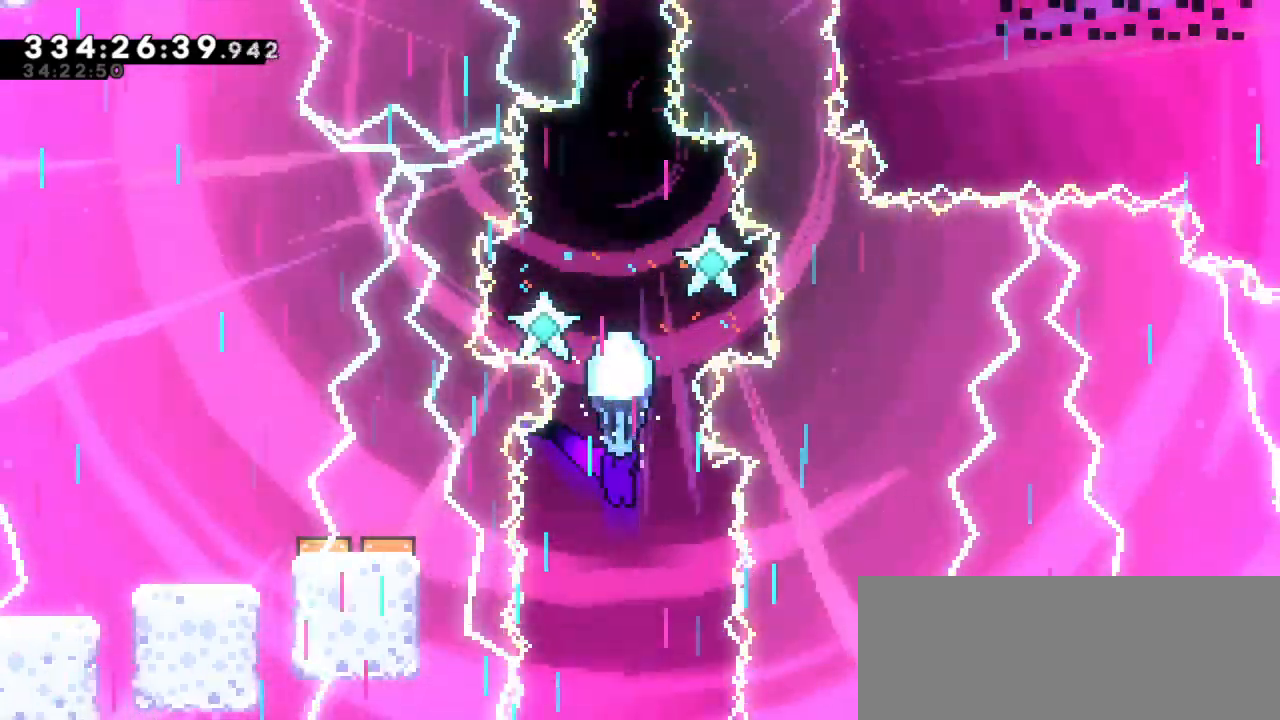
{"keys": ["down"], "events": [[33, "down", "up"], [366, "down", "down"]]}
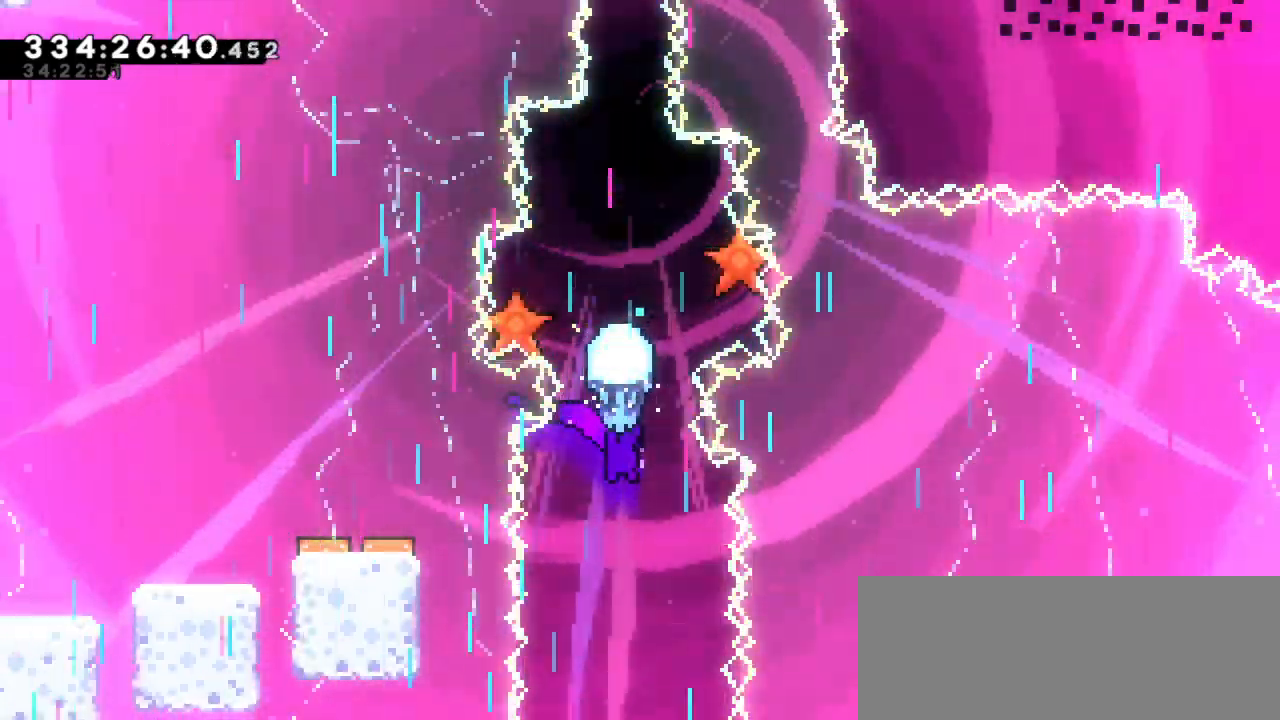
{"keys": ["dash", "up"], "events": [[100, "down", "up"], [316, "up", "down"], [333, "dash", "down"]]}